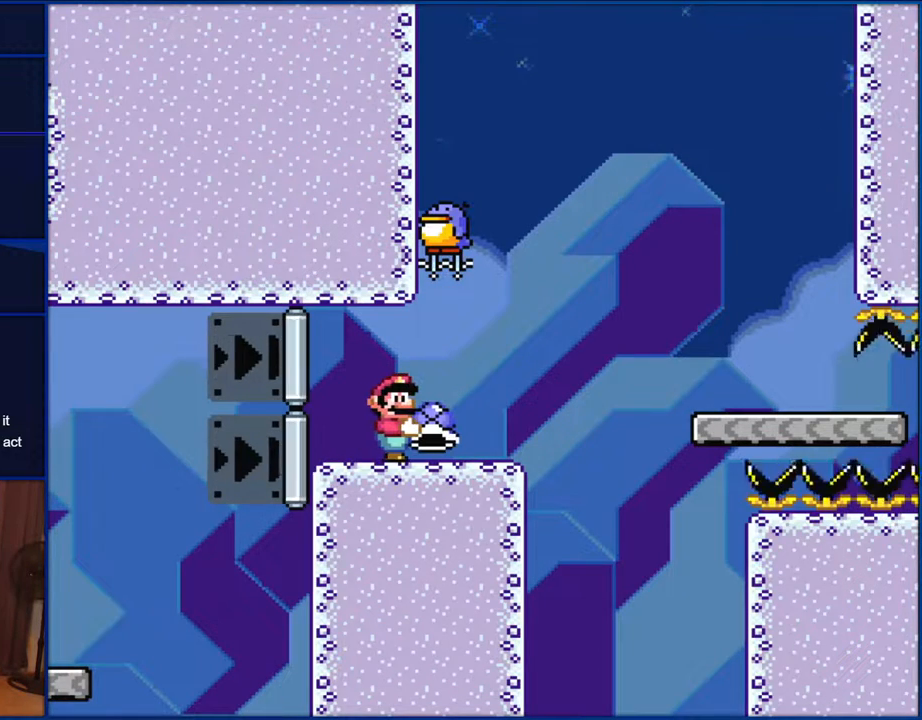
Gameplay with a controller (Nintendo layout); each line is a JSON object with the inputs held at the frame after it. "events" lists button and stick changes between this image and that frame as [ms after this image, input, new state], when the widget could be followed in between. Not read: L1 L3 R1 R3.
{"buttons": ["Y"], "events": []}
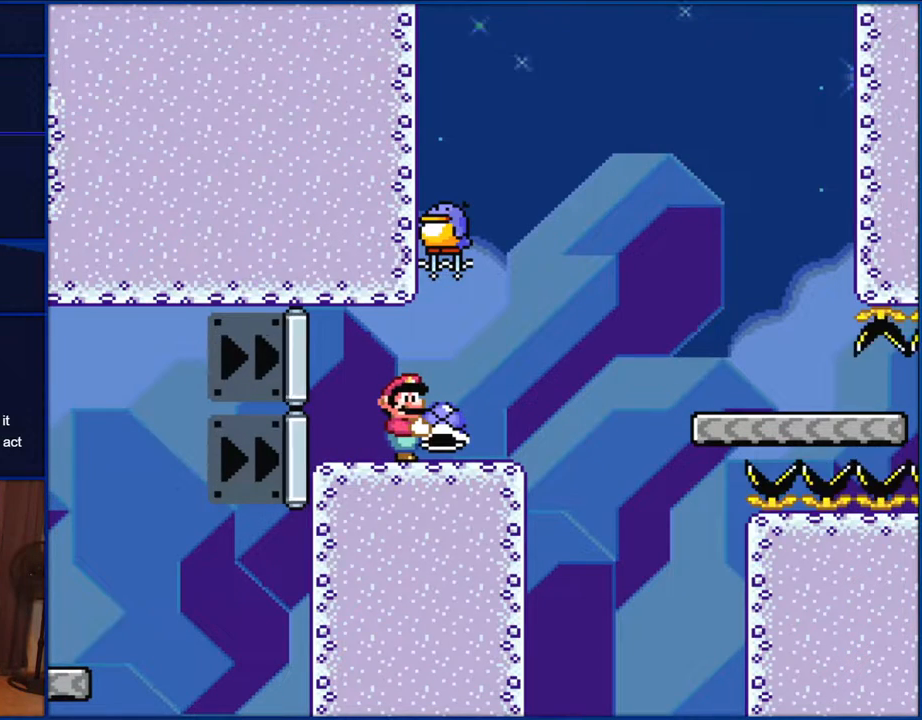
{"buttons": ["Y", "DPAD_RIGHT"], "events": [[500, "DPAD_RIGHT", "down"]]}
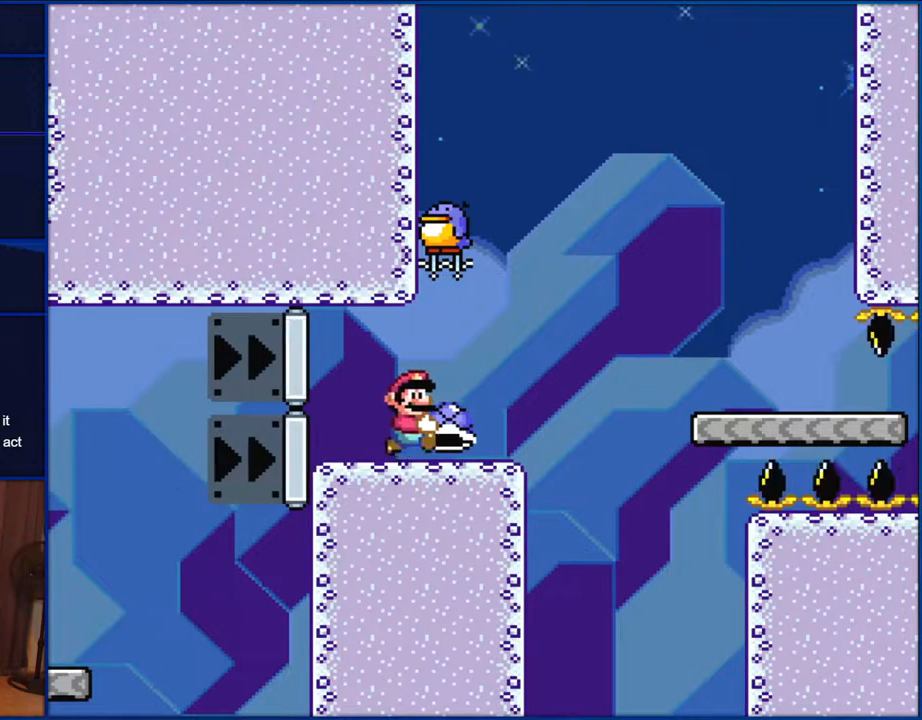
{"buttons": ["Y", "DPAD_DOWN", "DPAD_RIGHT"], "events": [[333, "B", "down"], [333, "DPAD_DOWN", "down"], [433, "B", "up"]]}
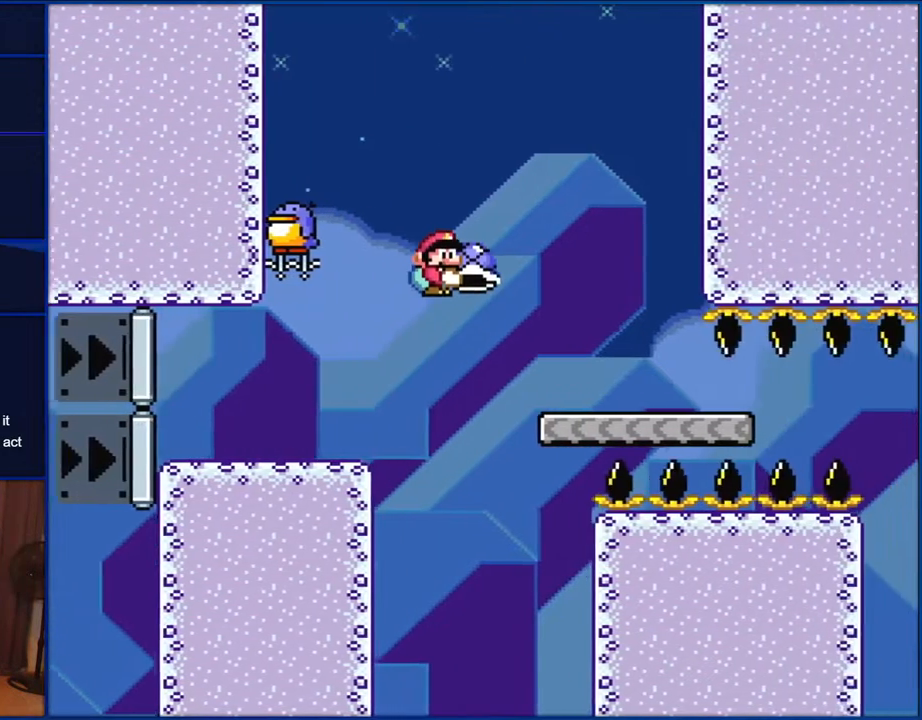
{"buttons": ["B", "Y", "DPAD_DOWN", "DPAD_RIGHT"], "events": [[67, "B", "down"], [217, "B", "up"], [300, "B", "down"]]}
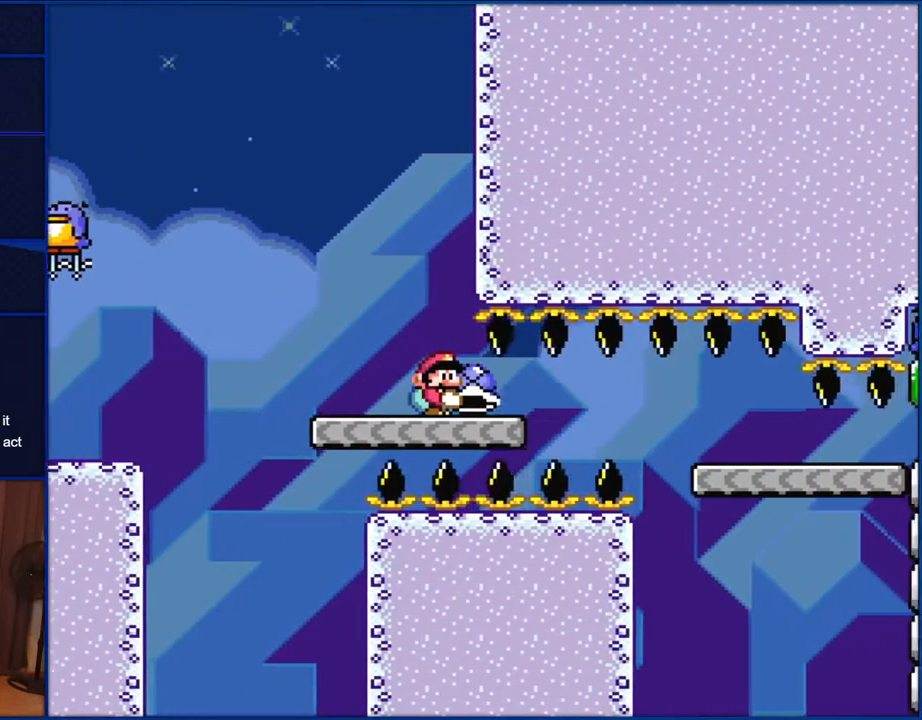
{"buttons": ["B", "Y", "DPAD_DOWN", "DPAD_RIGHT"], "events": []}
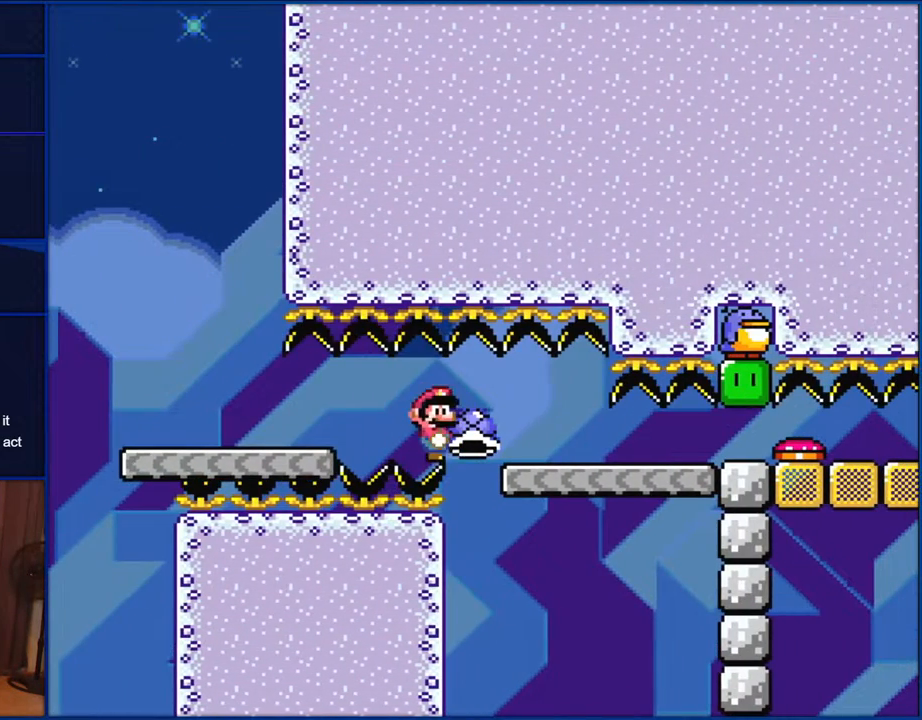
{"buttons": ["B", "Y"], "events": [[400, "DPAD_DOWN", "up"], [400, "DPAD_RIGHT", "up"]]}
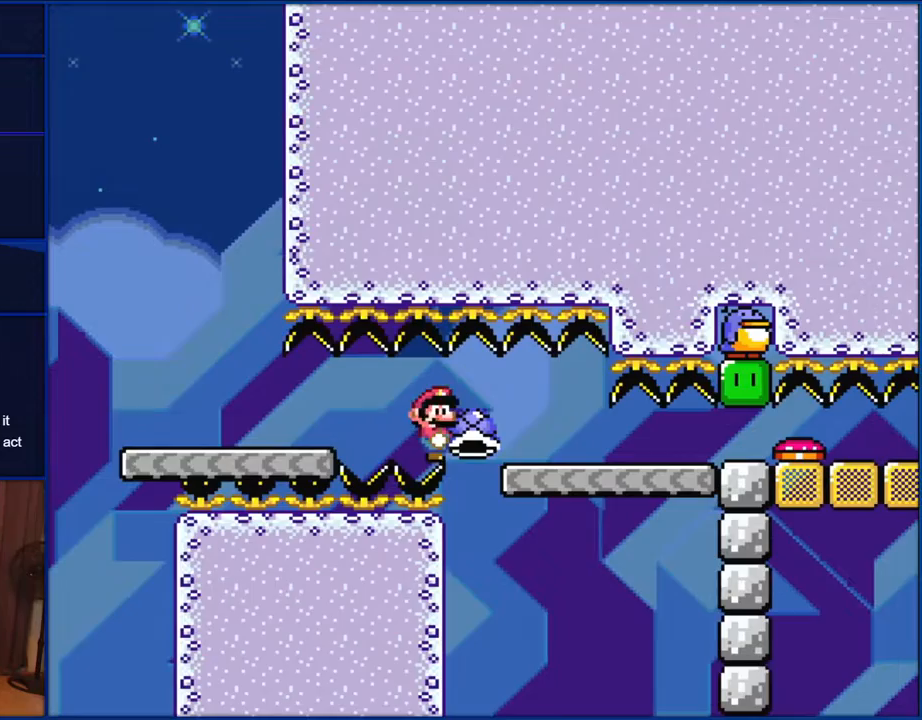
{"buttons": ["B", "Y", "DPAD_RIGHT"], "events": [[233, "DPAD_RIGHT", "down"]]}
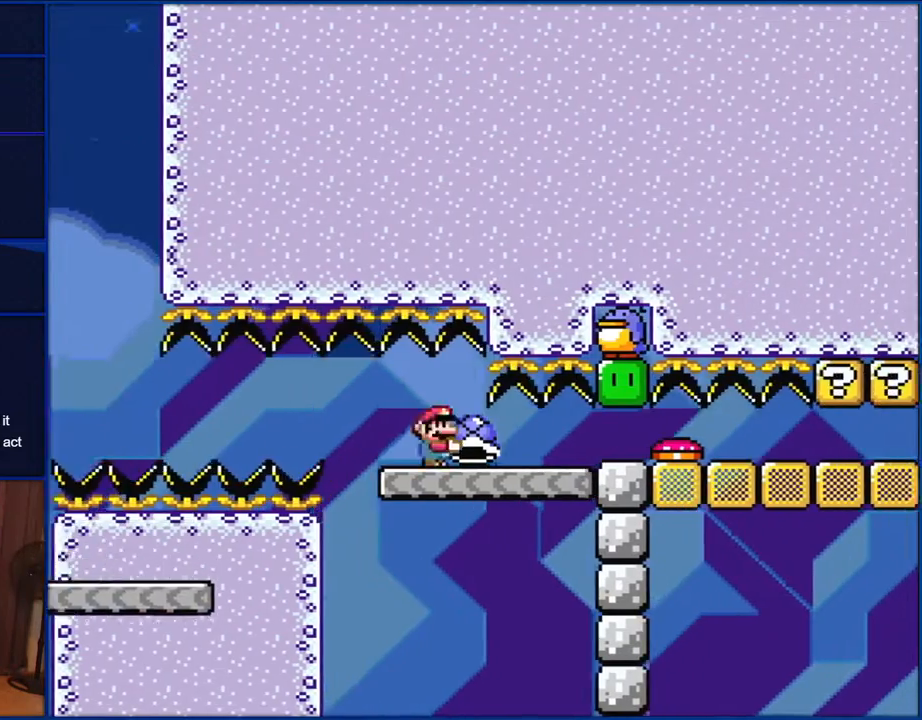
{"buttons": ["B", "Y", "DPAD_RIGHT"], "events": [[300, "B", "up"], [417, "B", "down"]]}
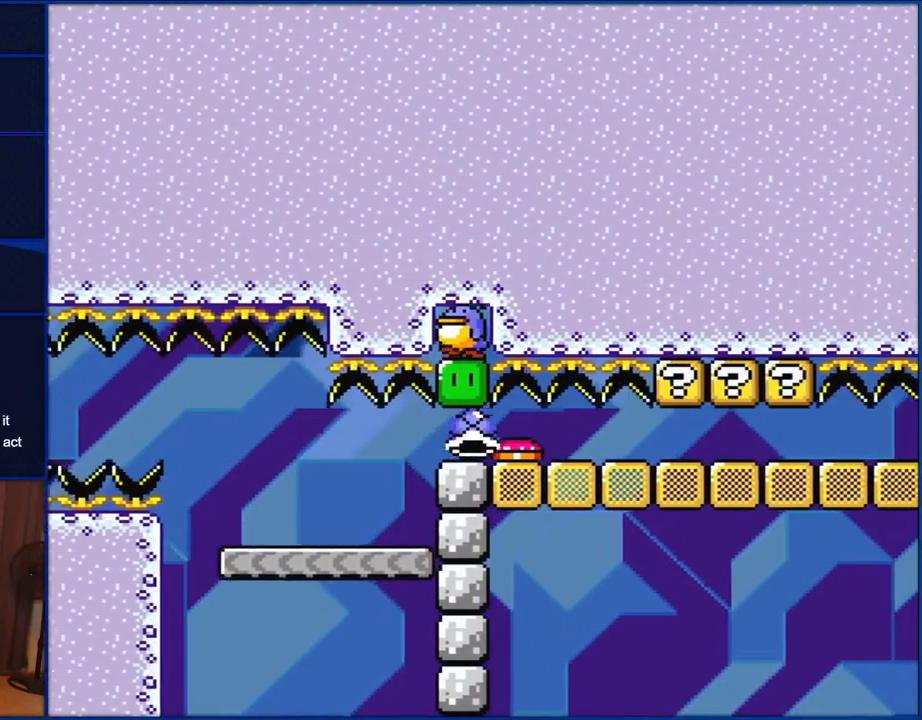
{"buttons": ["B", "Y"], "events": [[317, "DPAD_RIGHT", "up"]]}
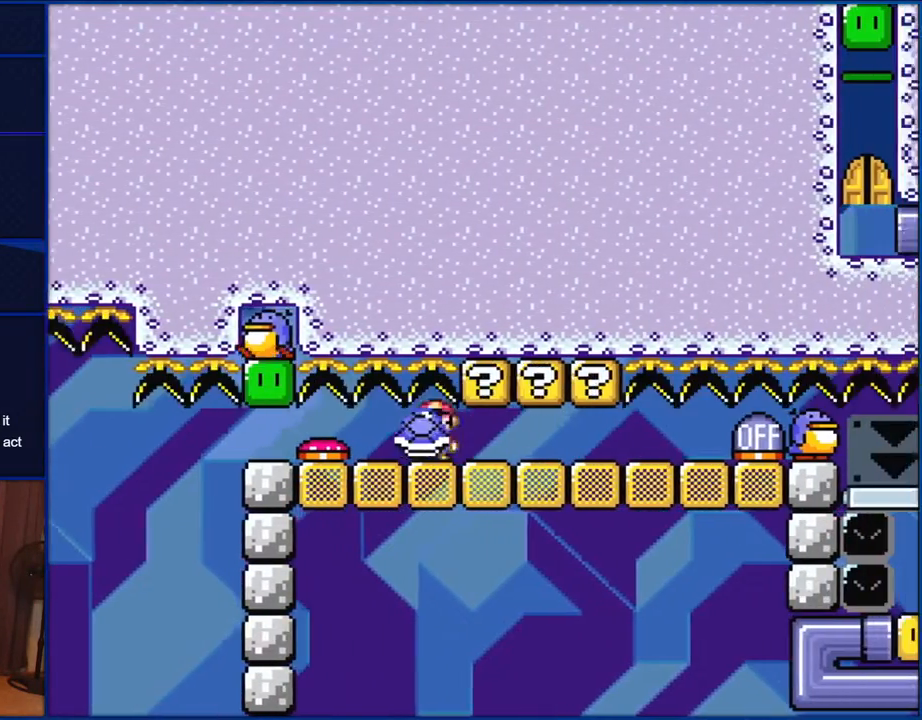
{"buttons": ["B"], "events": [[17, "DPAD_LEFT", "down"], [183, "DPAD_LEFT", "up"], [233, "DPAD_RIGHT", "down"], [333, "DPAD_RIGHT", "up"], [400, "Y", "up"]]}
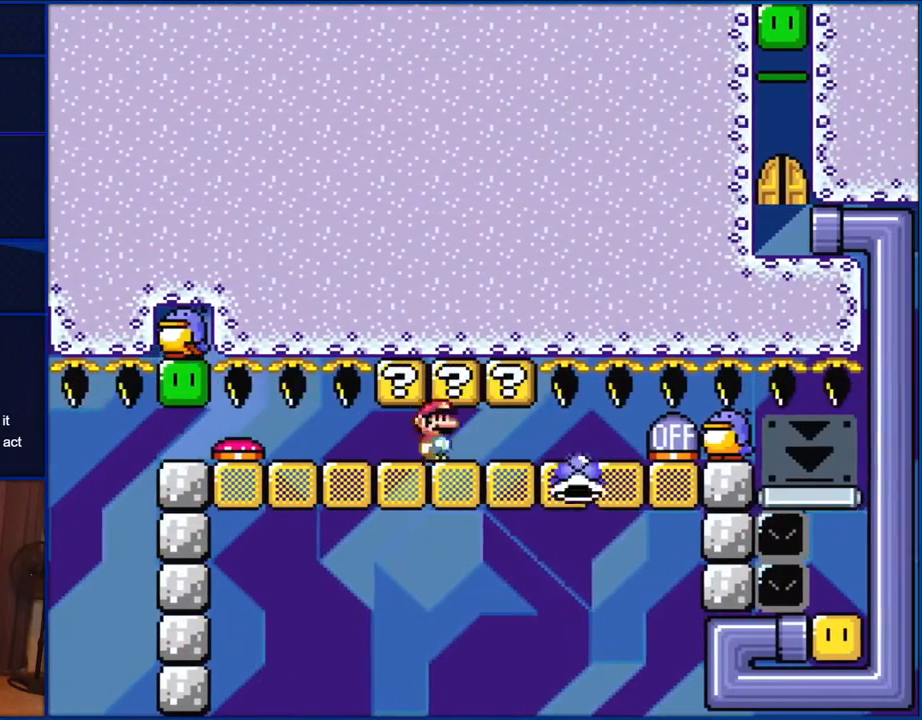
{"buttons": ["B", "Y", "DPAD_RIGHT"], "events": [[33, "Y", "down"], [233, "DPAD_LEFT", "down"], [367, "DPAD_LEFT", "up"], [467, "DPAD_RIGHT", "down"]]}
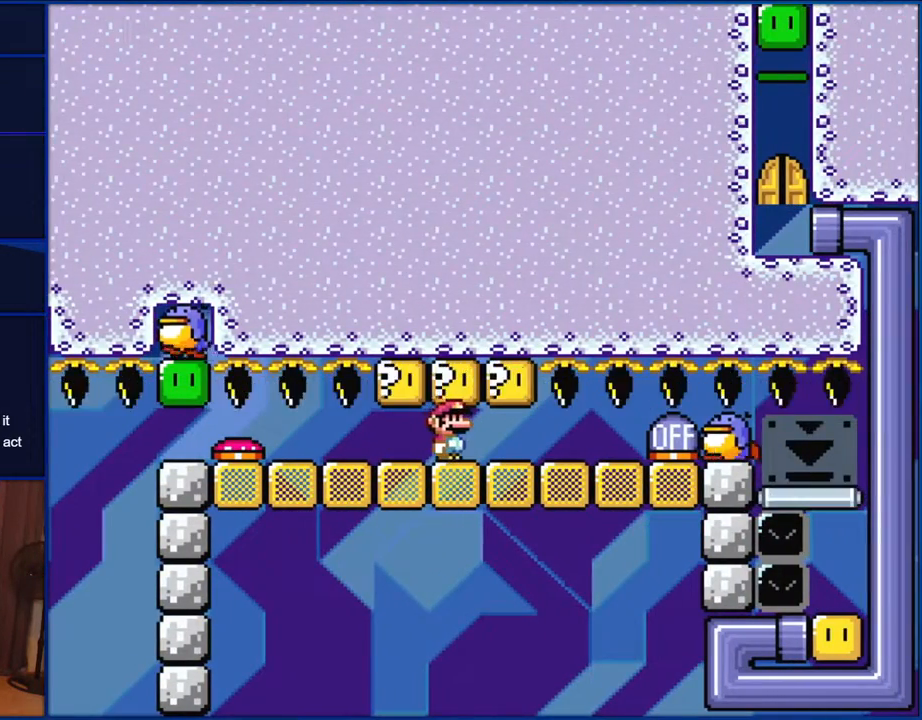
{"buttons": ["B", "Y"], "events": [[67, "DPAD_RIGHT", "up"]]}
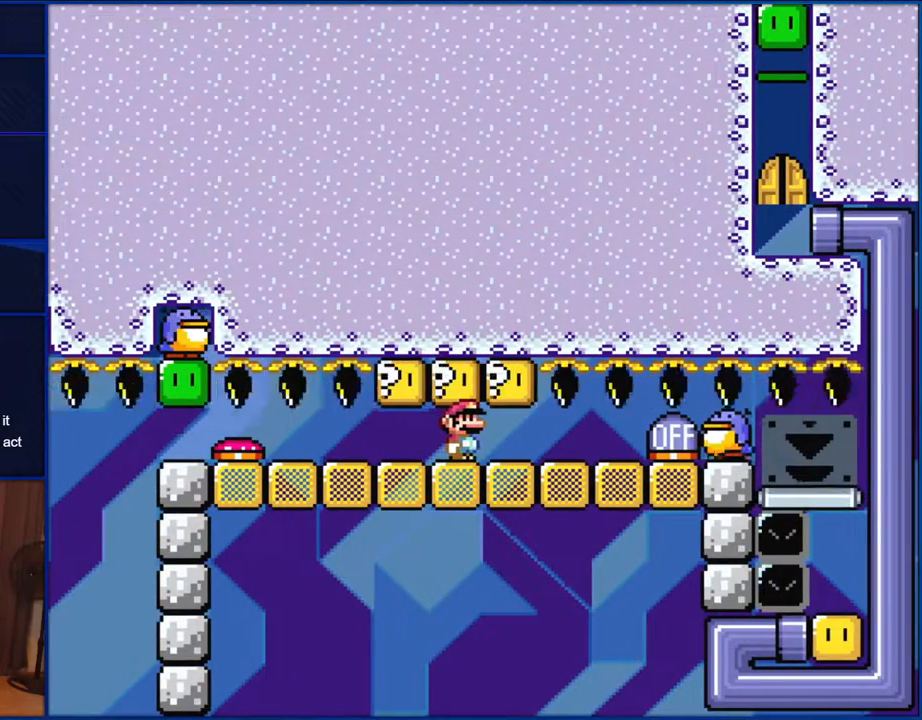
{"buttons": ["Y"], "events": [[150, "B", "up"]]}
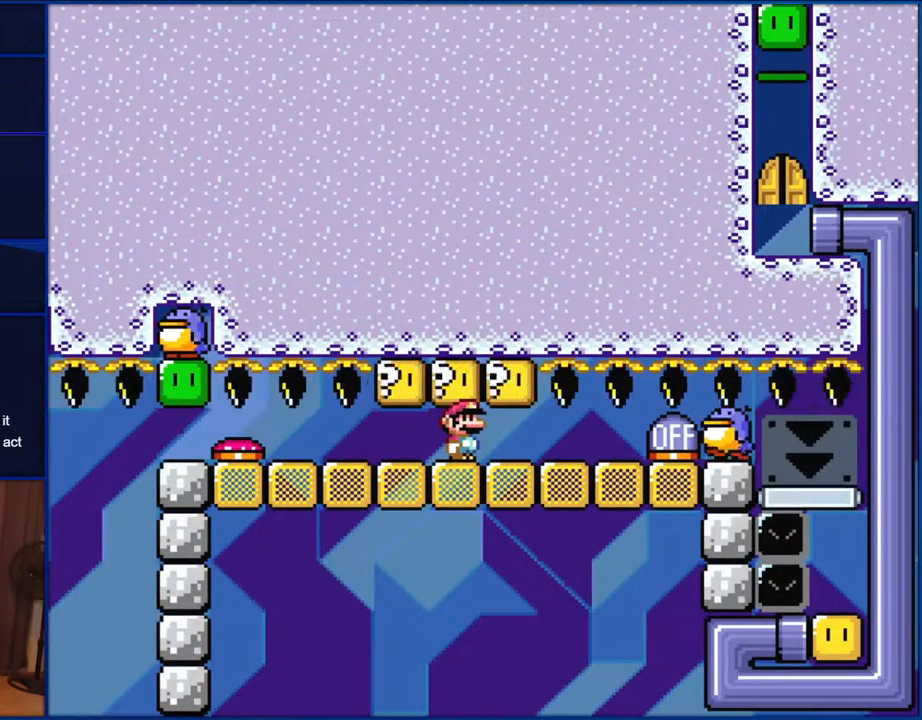
{"buttons": ["Y"], "events": []}
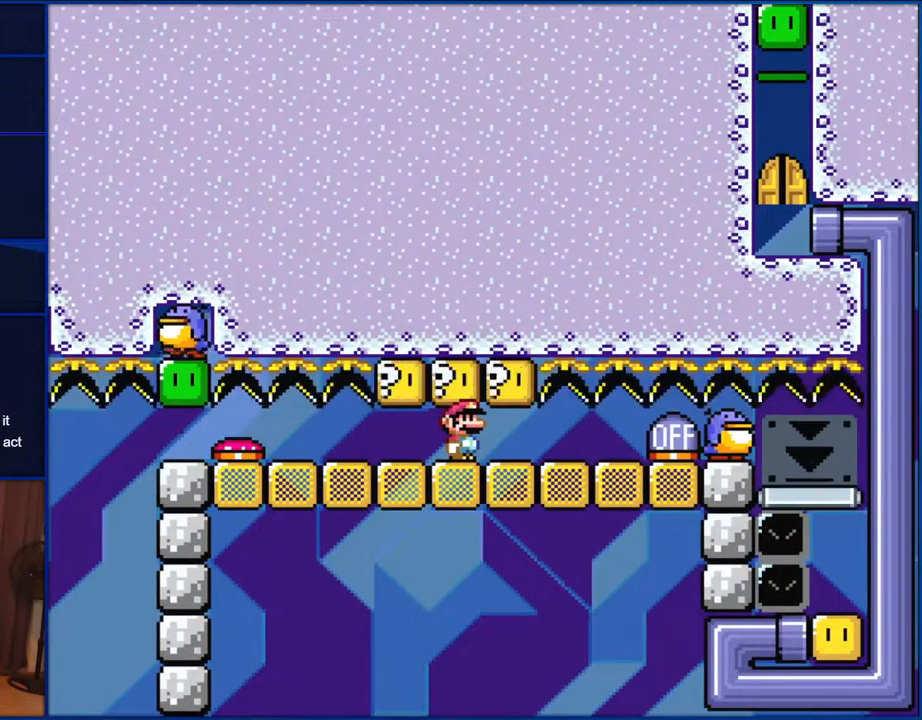
{"buttons": ["Y"], "events": []}
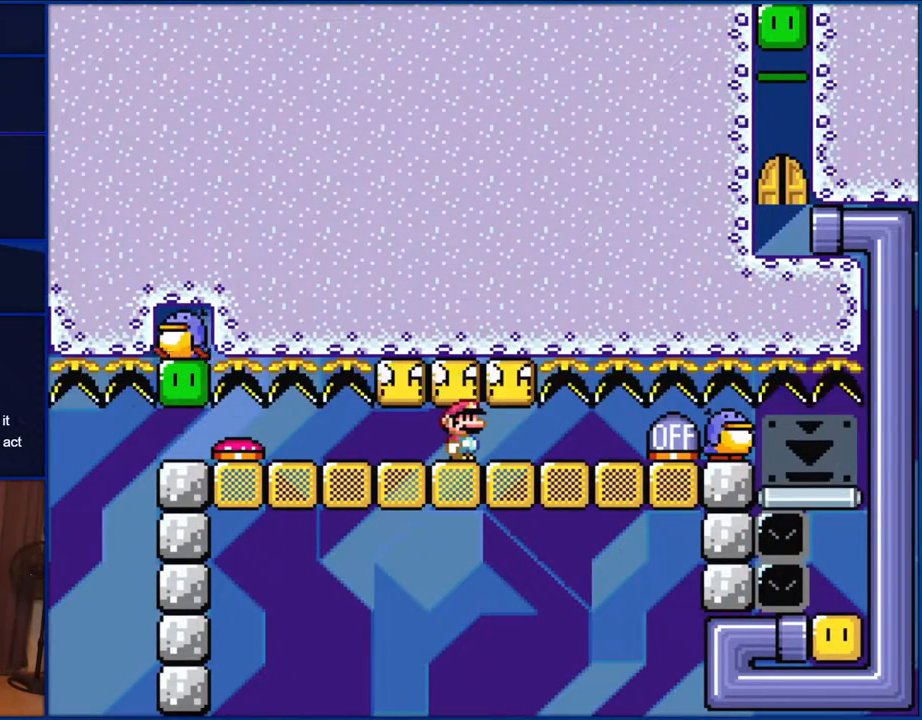
{"buttons": ["Y"], "events": []}
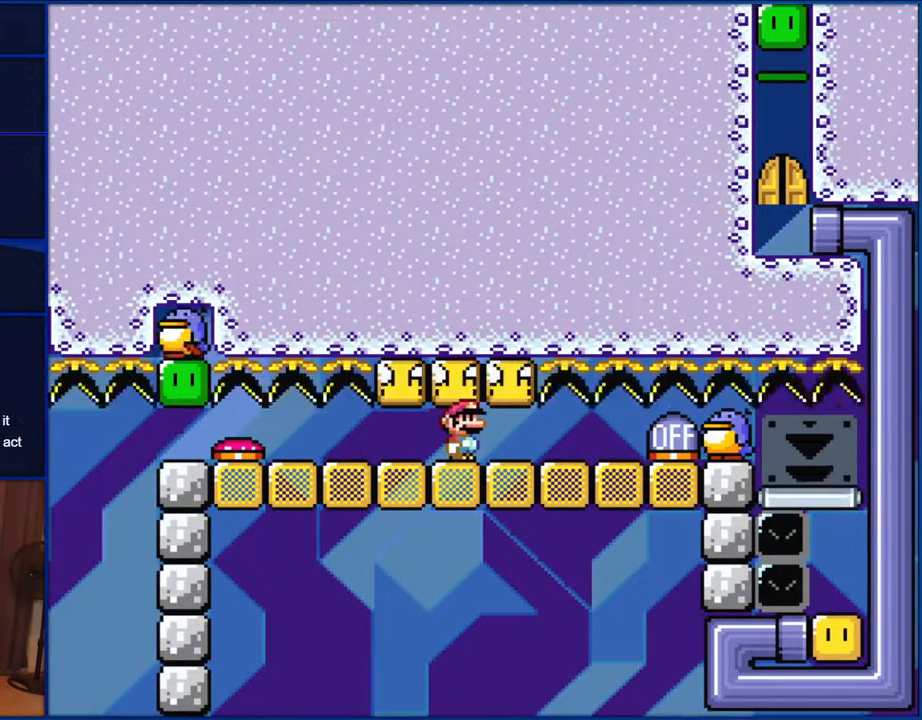
{"buttons": ["Y"], "events": []}
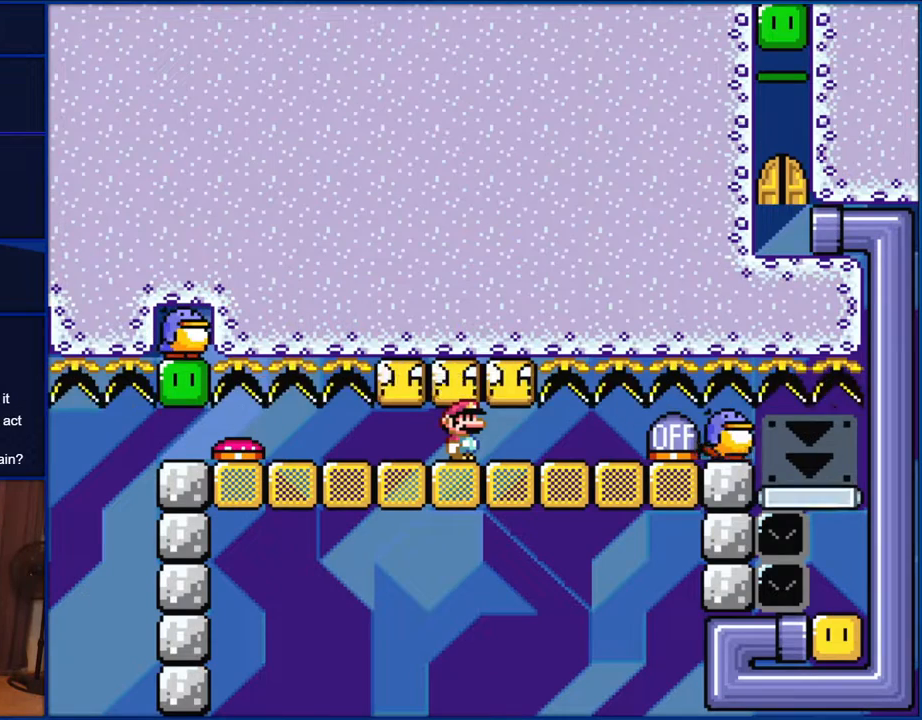
{"buttons": ["Y"], "events": []}
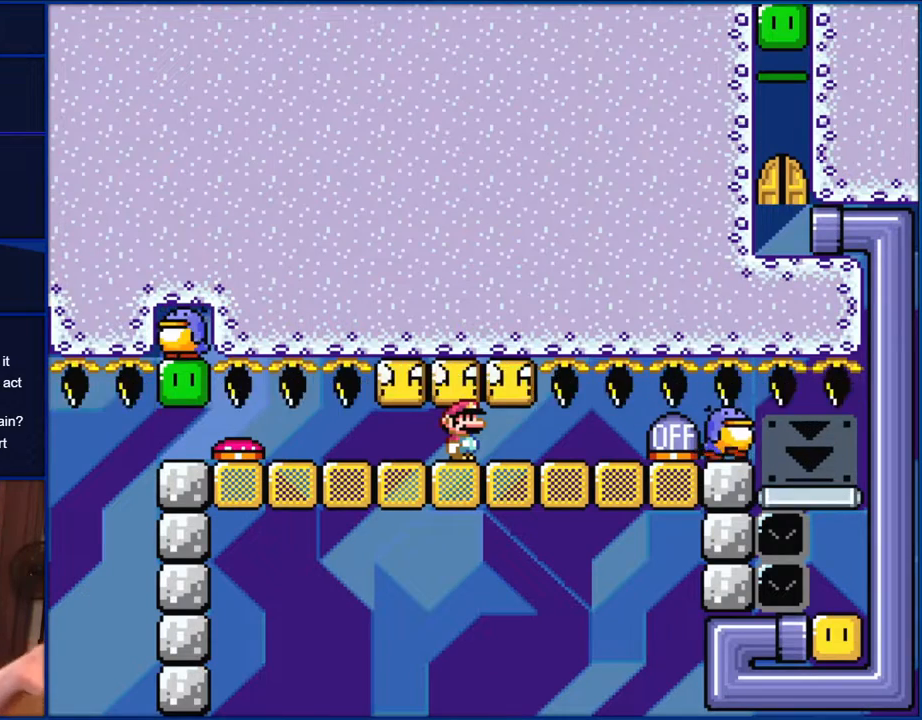
{"buttons": ["Y"], "events": []}
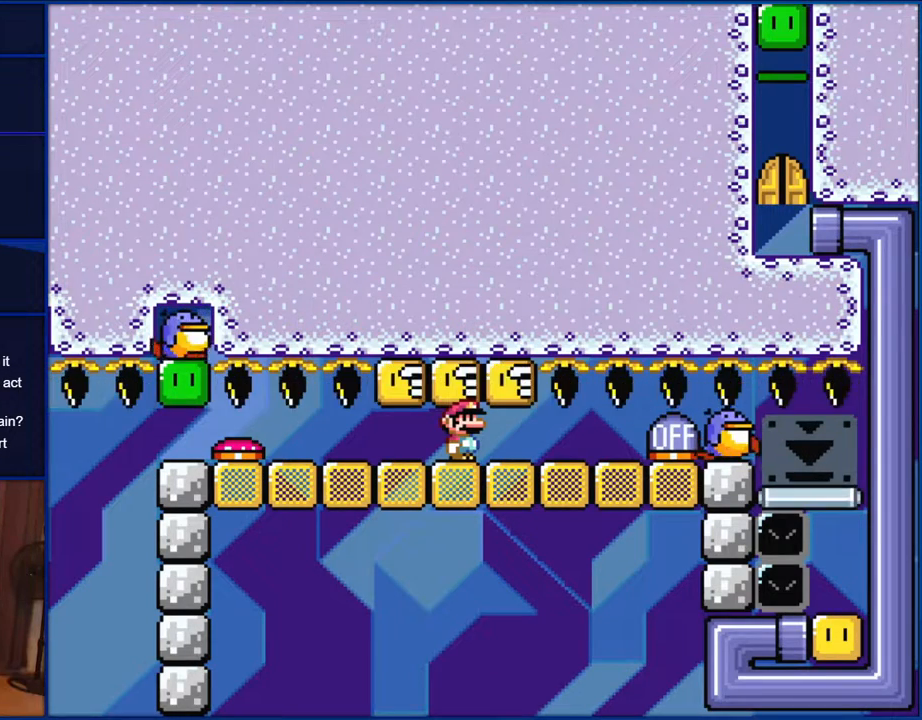
{"buttons": ["Y"], "events": []}
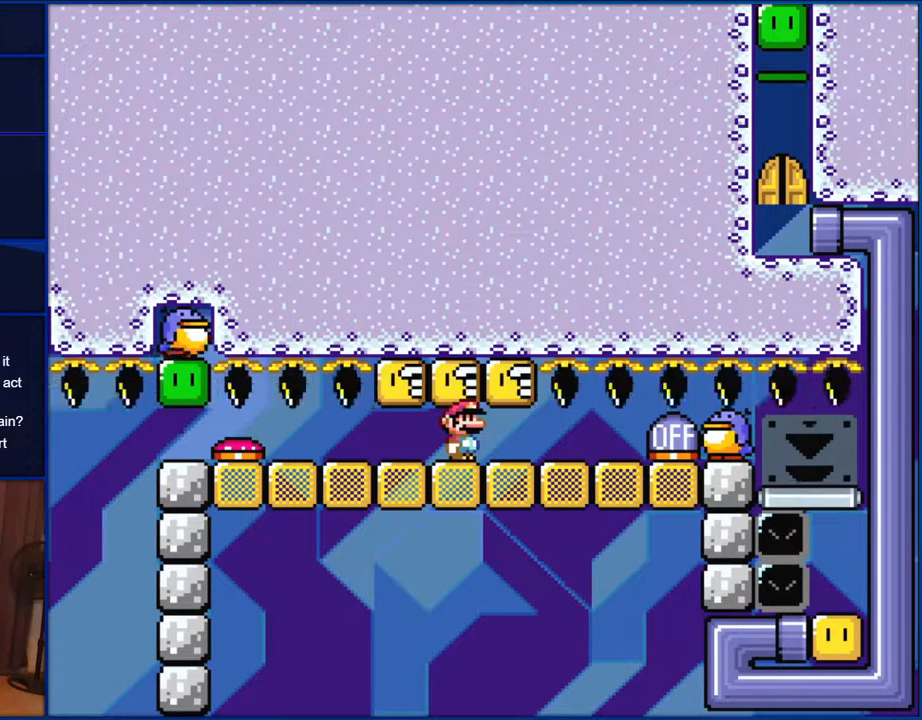
{"buttons": ["Y"], "events": []}
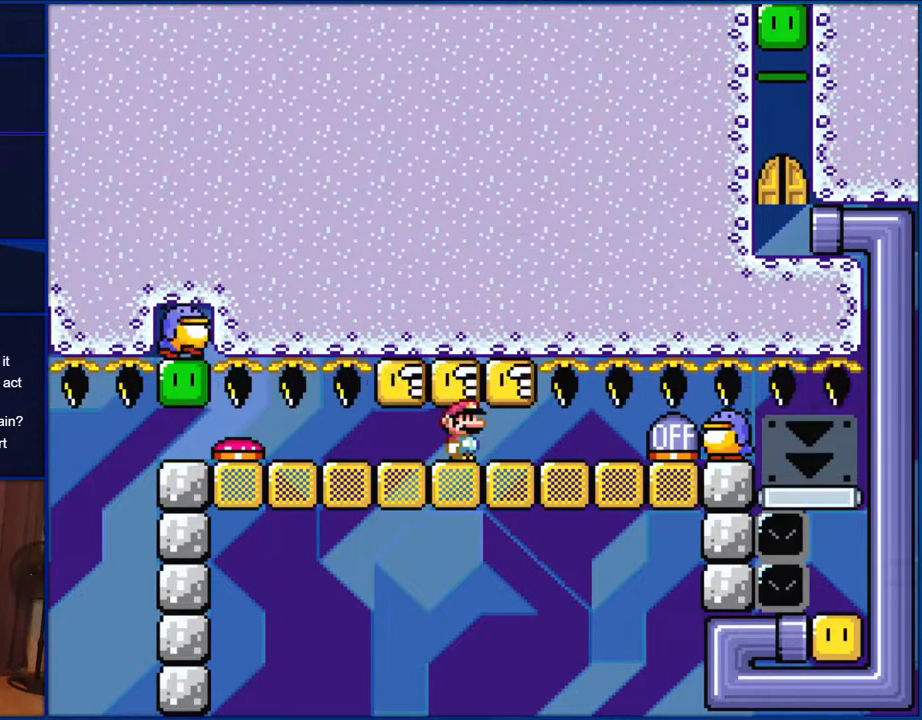
{"buttons": ["Y"], "events": []}
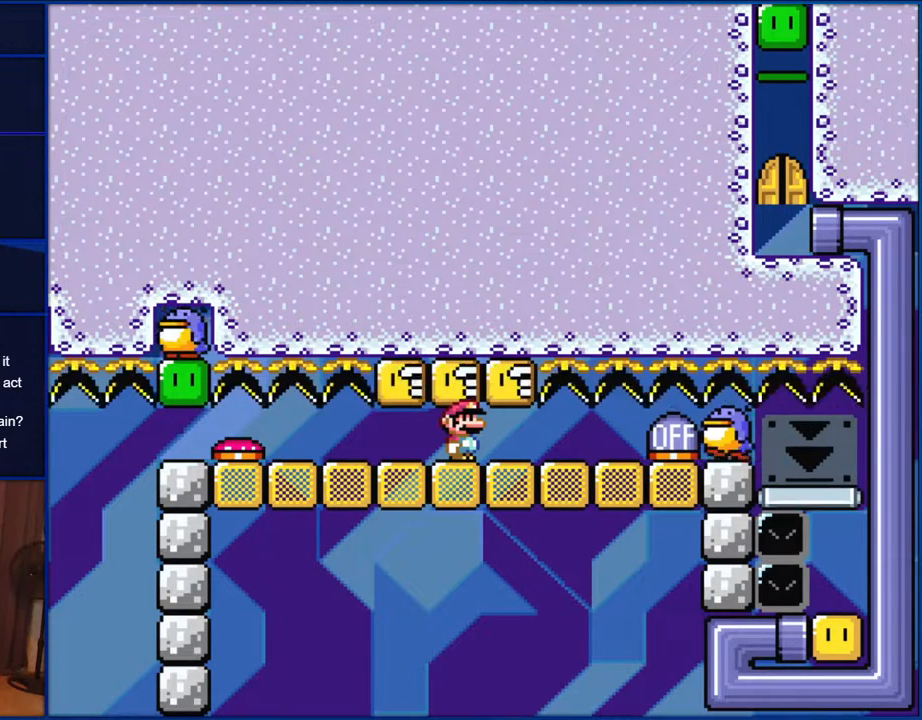
{"buttons": ["Y"], "events": []}
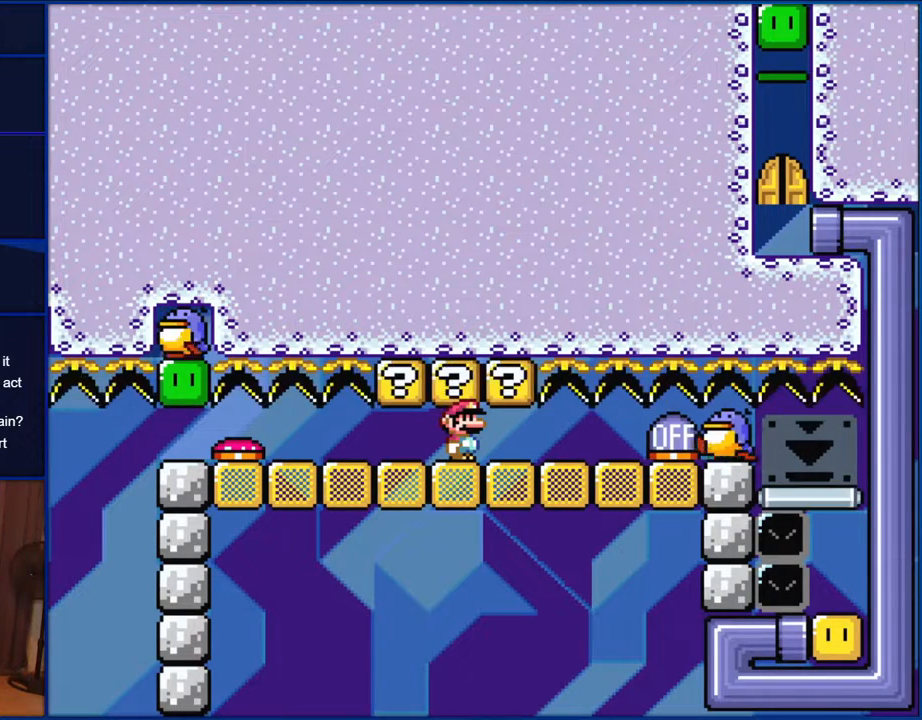
{"buttons": ["Y"], "events": []}
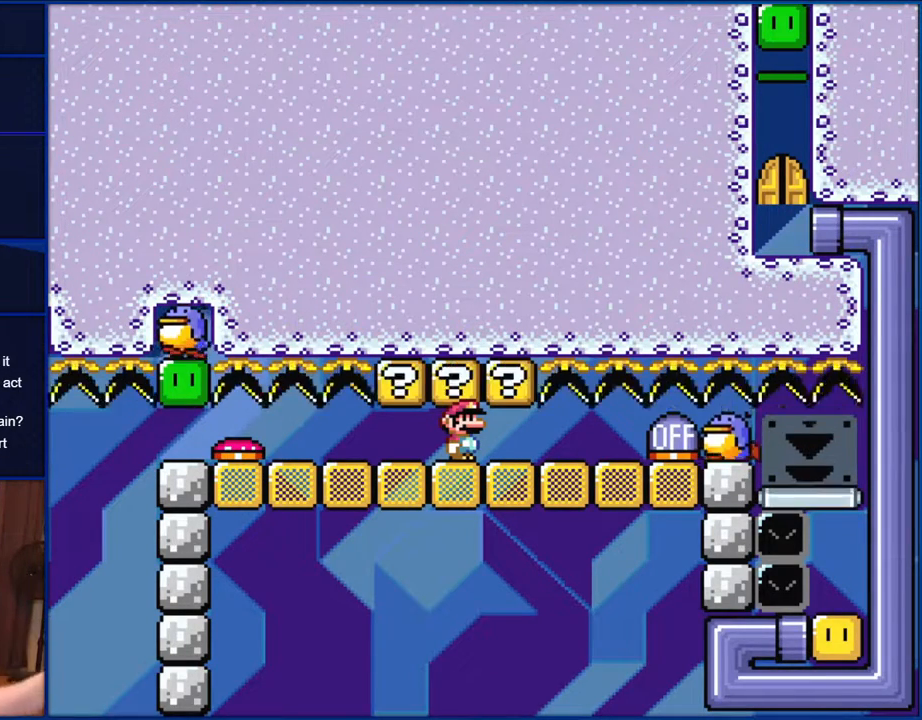
{"buttons": ["Y"], "events": []}
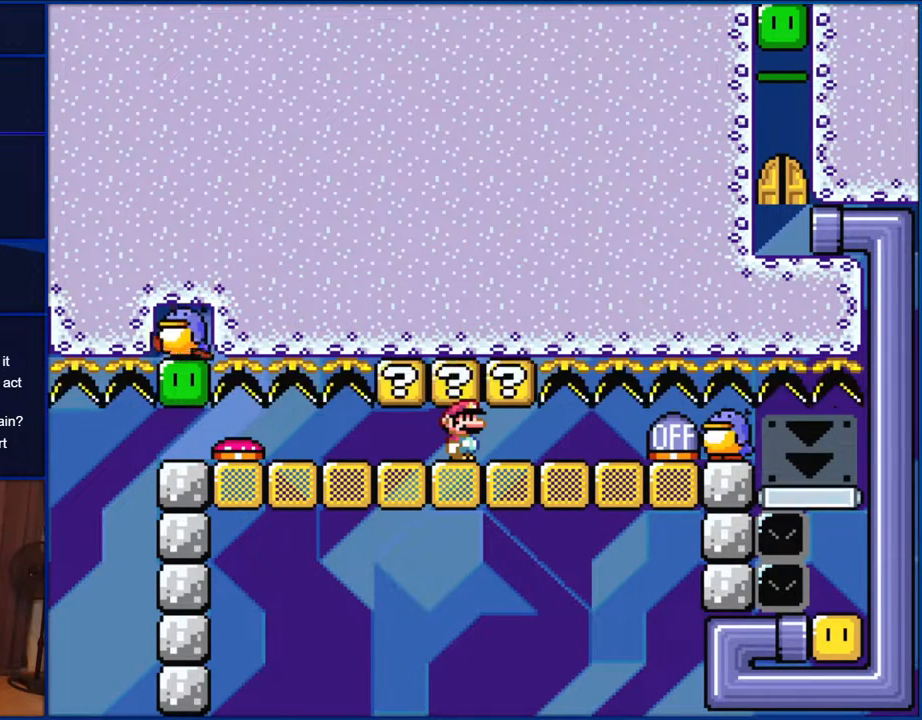
{"buttons": ["Y"], "events": []}
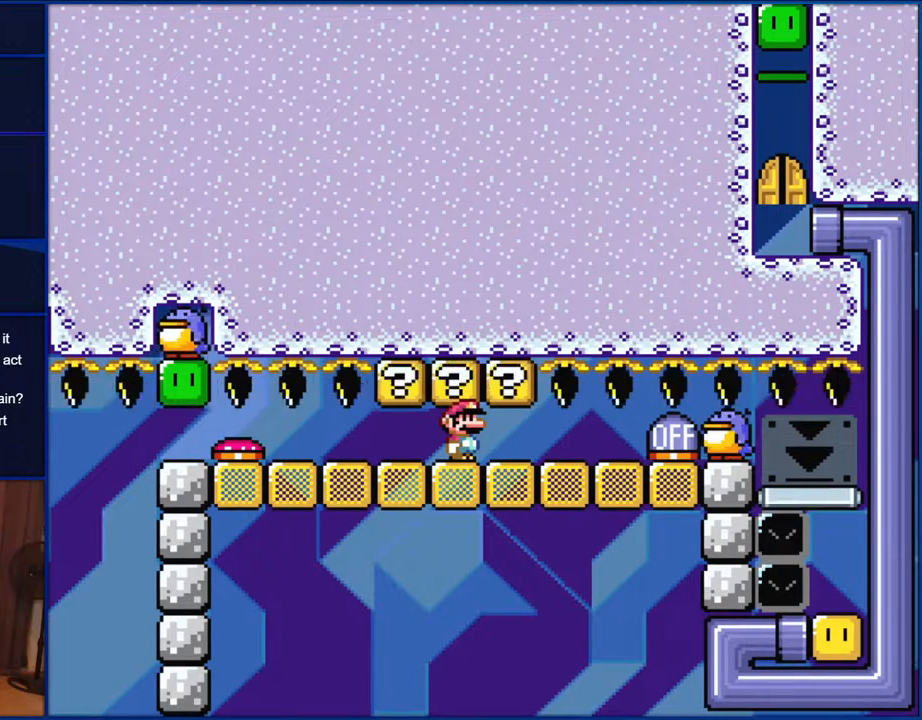
{"buttons": ["Y"], "events": []}
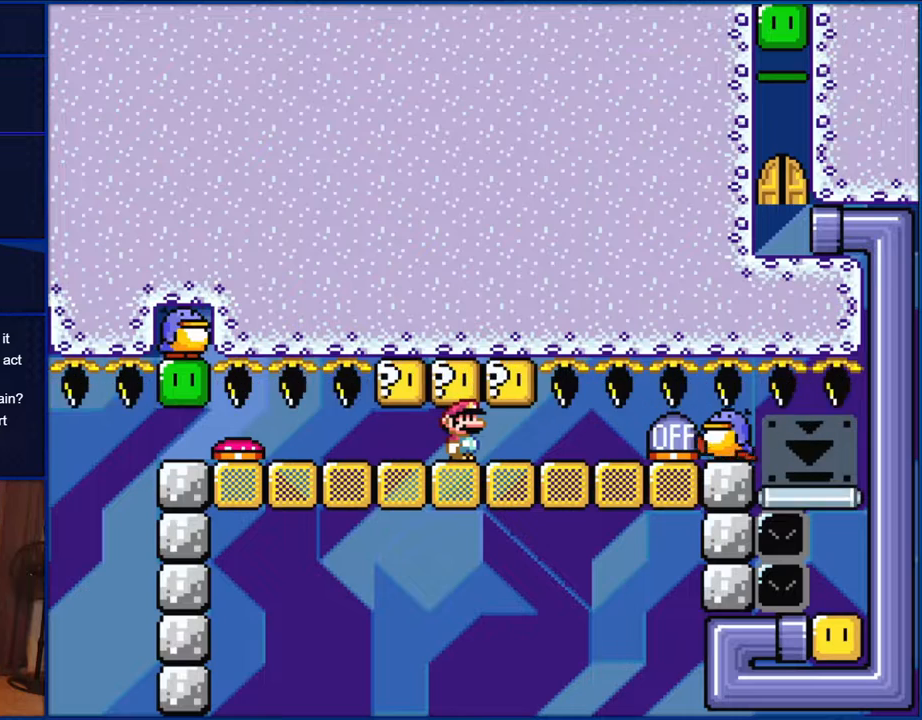
{"buttons": ["Y"], "events": []}
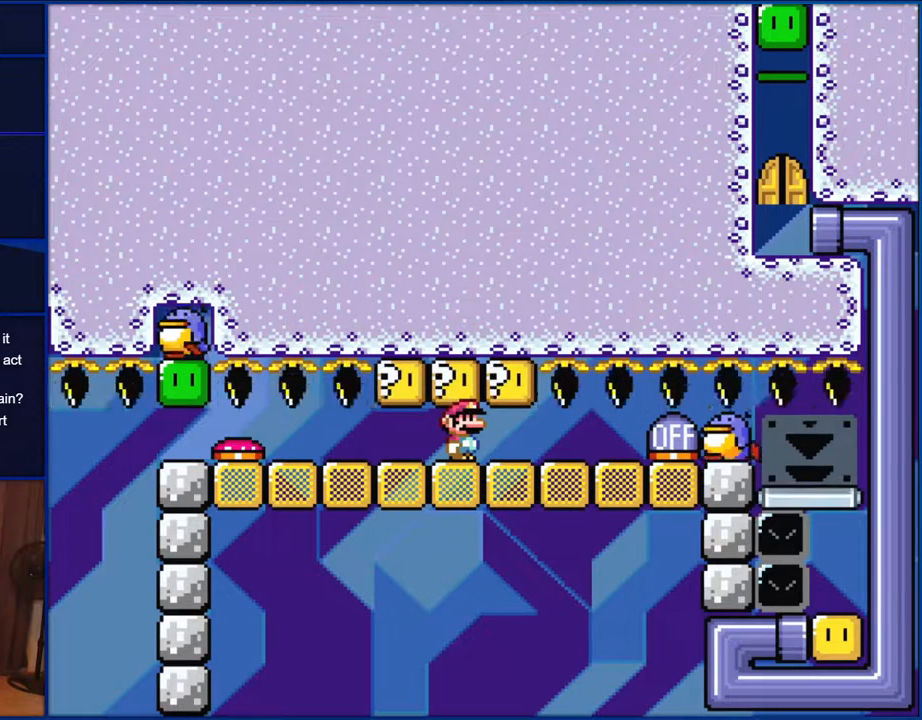
{"buttons": ["Y"], "events": []}
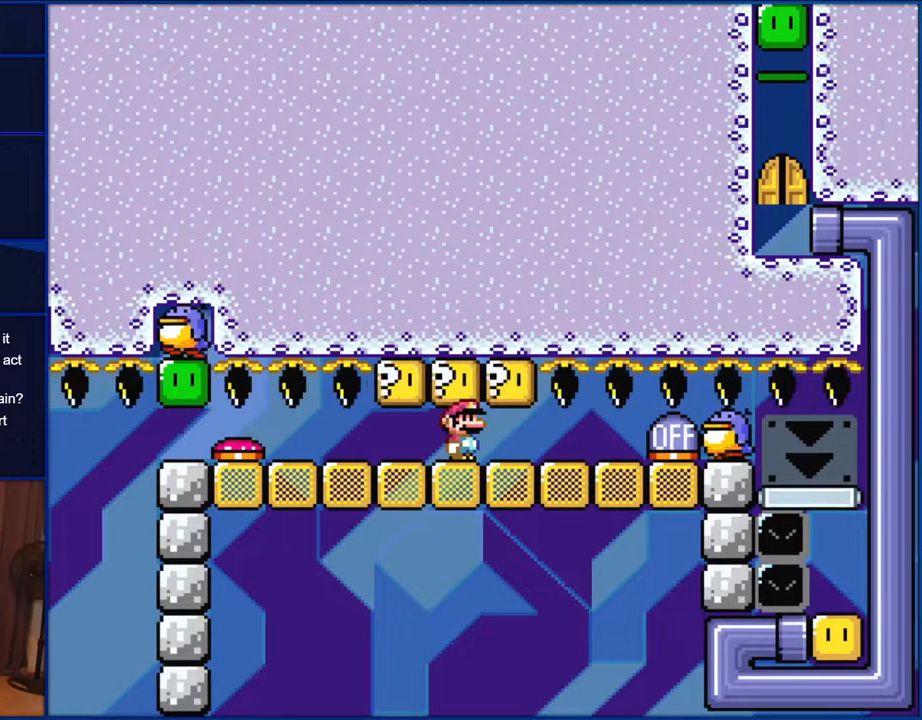
{"buttons": ["Y"], "events": []}